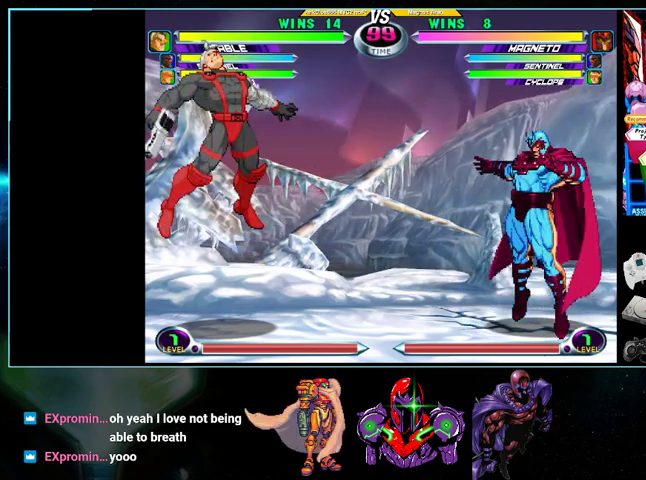
Gameplay with a controller (Nintendo layout); each line is a JSON object with the inputs held at the frame after it. "events" lists button and stick changes between this image and that frame as [ms after this image, input, new state], when the widget could be followed in between. Not read: L3 R3.
{"buttons": ["DPAD_LEFT"], "events": [[100, "X", "up"], [100, "Y", "up"], [167, "A", "up"], [167, "DPAD_LEFT", "down"], [200, "A", "down"], [233, "B", "down"], [333, "A", "up"], [333, "B", "up"], [433, "A", "down"], [467, "X", "down"], [467, "Y", "down"], [500, "A", "up"], [500, "X", "up"], [500, "Y", "up"]]}
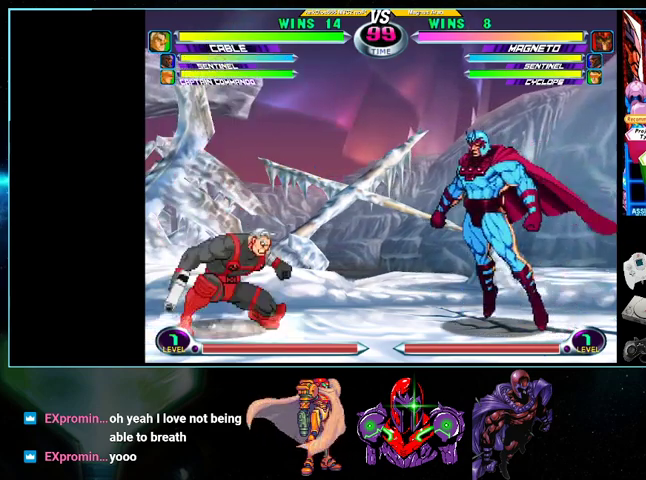
{"buttons": ["DPAD_LEFT"], "events": [[100, "A", "down"], [100, "B", "down"], [200, "A", "up"], [200, "B", "up"], [267, "DPAD_DOWN", "down"], [267, "Y", "down"], [400, "Y", "up"], [500, "DPAD_DOWN", "up"]]}
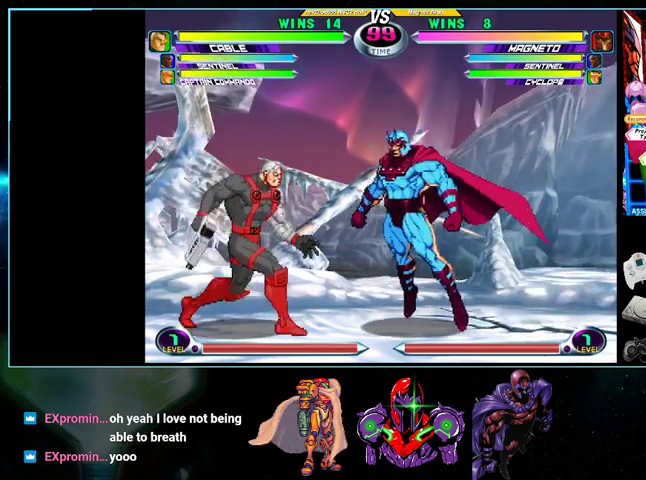
{"buttons": ["DPAD_RIGHT"], "events": [[33, "A", "down"], [33, "B", "down"], [167, "A", "up"], [167, "B", "up"], [233, "A", "down"], [233, "X", "down"], [267, "Y", "down"], [300, "X", "up"], [300, "Y", "up"], [333, "A", "up"], [400, "A", "down"], [400, "DPAD_LEFT", "up"], [433, "DPAD_RIGHT", "down"], [500, "A", "up"]]}
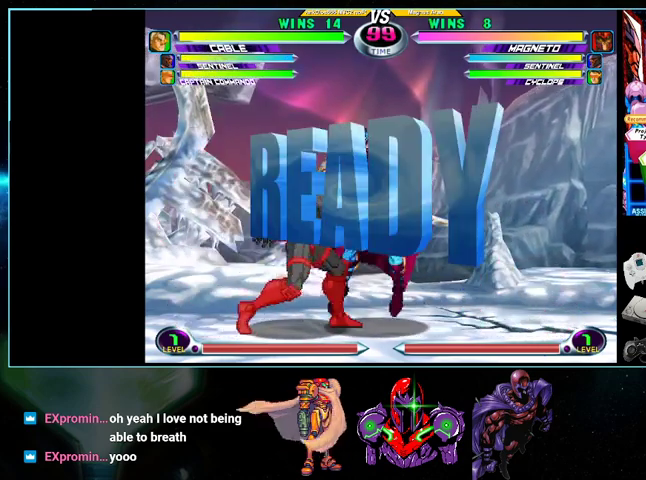
{"buttons": ["A", "DPAD_LEFT"], "events": [[33, "DPAD_RIGHT", "up"], [100, "A", "down"], [100, "DPAD_LEFT", "down"], [100, "X", "down"], [100, "Y", "down"], [200, "X", "up"], [200, "Y", "up"], [267, "A", "up"], [367, "Y", "down"], [400, "A", "down"], [400, "X", "down"], [500, "X", "up"], [500, "Y", "up"]]}
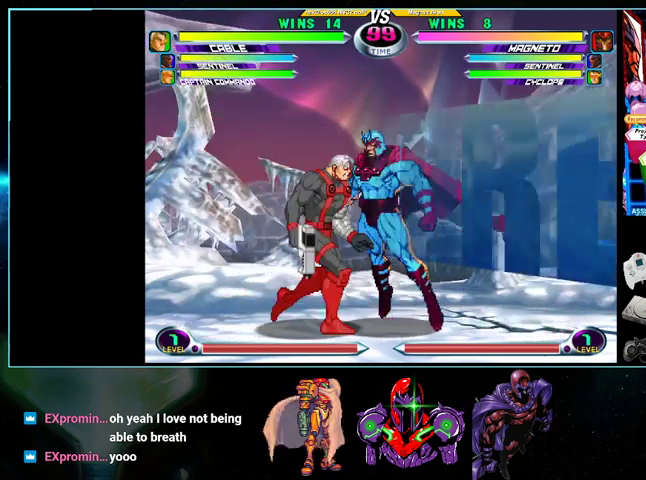
{"buttons": ["A", "X", "DPAD_LEFT"], "events": [[200, "X", "down"], [200, "Y", "down"], [300, "X", "up"], [300, "Y", "up"], [333, "A", "up"], [433, "A", "down"], [433, "X", "down"], [433, "Y", "down"], [500, "Y", "up"]]}
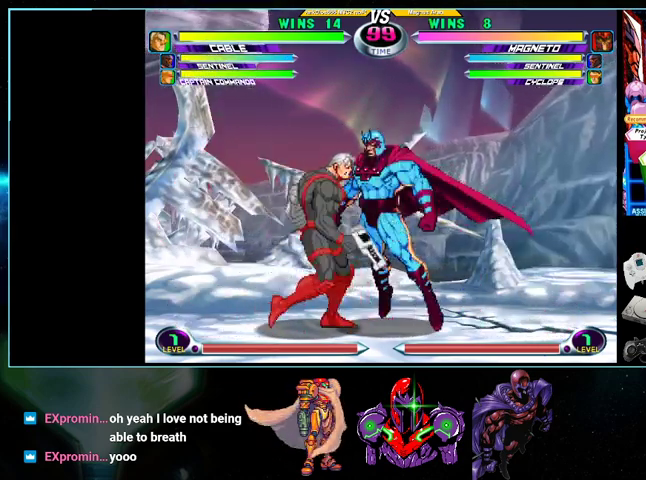
{"buttons": ["DPAD_LEFT"], "events": [[33, "A", "up"], [33, "X", "up"], [200, "X", "down"], [233, "X", "up"]]}
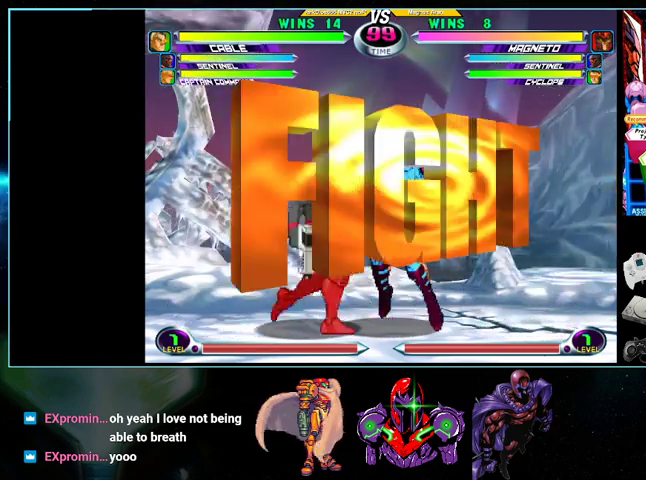
{"buttons": ["DPAD_DOWN", "DPAD_LEFT"], "events": [[433, "A", "down"], [433, "DPAD_DOWN", "down"], [500, "A", "up"]]}
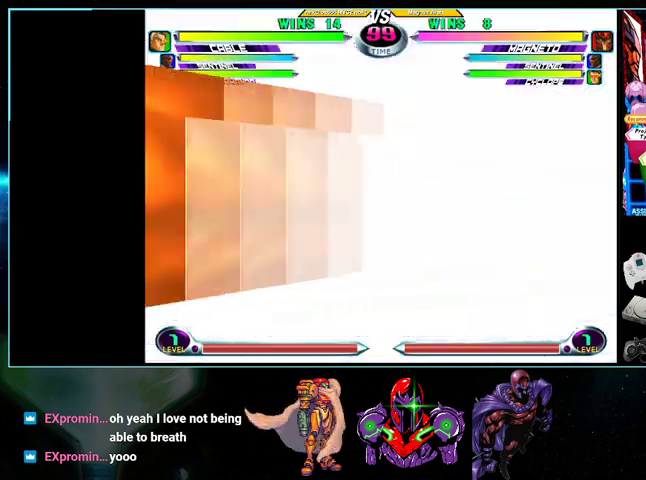
{"buttons": ["DPAD_UP", "DPAD_LEFT"], "events": [[100, "Y", "down"], [167, "Y", "up"], [233, "DPAD_DOWN", "up"], [300, "DPAD_UP", "down"], [433, "Y", "down"], [500, "Y", "up"]]}
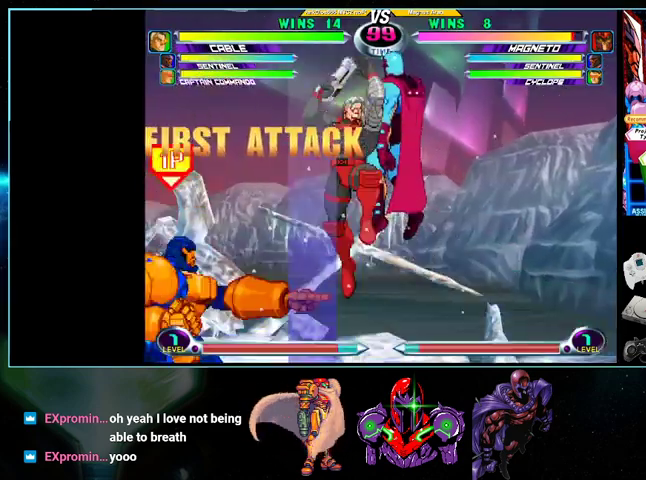
{"buttons": ["DPAD_RIGHT"], "events": [[133, "DPAD_UP", "up"], [200, "DPAD_DOWN", "down"], [200, "DPAD_LEFT", "up"], [233, "DPAD_RIGHT", "down"], [267, "DPAD_DOWN", "up"]]}
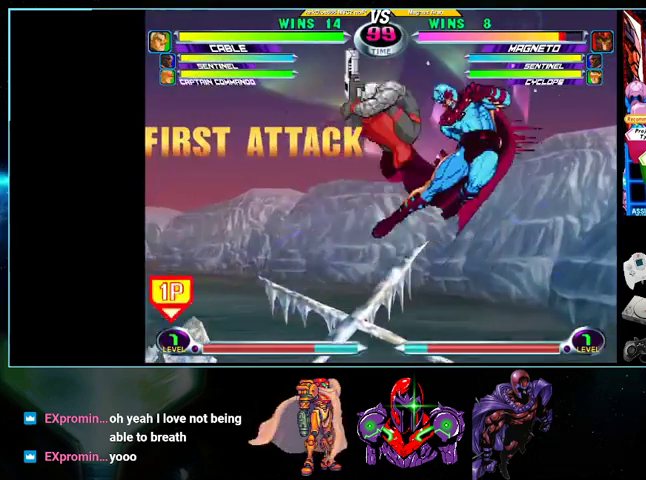
{"buttons": ["DPAD_RIGHT"], "events": []}
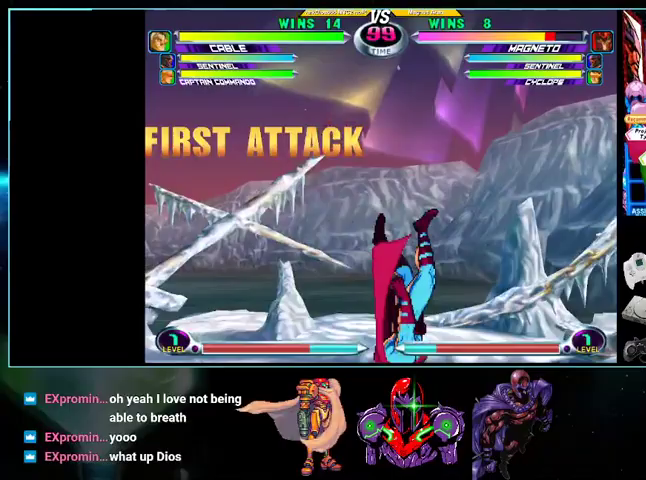
{"buttons": ["DPAD_DOWN", "DPAD_RIGHT"], "events": [[500, "DPAD_DOWN", "down"]]}
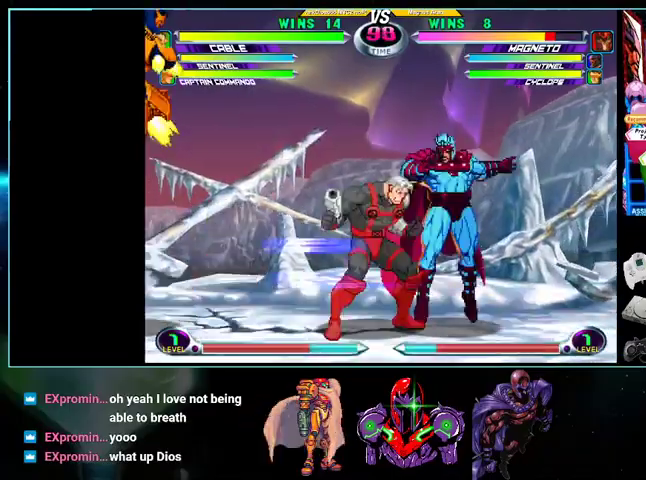
{"buttons": ["DPAD_UP", "DPAD_LEFT"], "events": [[100, "X", "down"], [267, "X", "up"], [333, "DPAD_DOWN", "up"], [333, "DPAD_RIGHT", "up"], [367, "DPAD_LEFT", "down"], [367, "DPAD_UP", "down"]]}
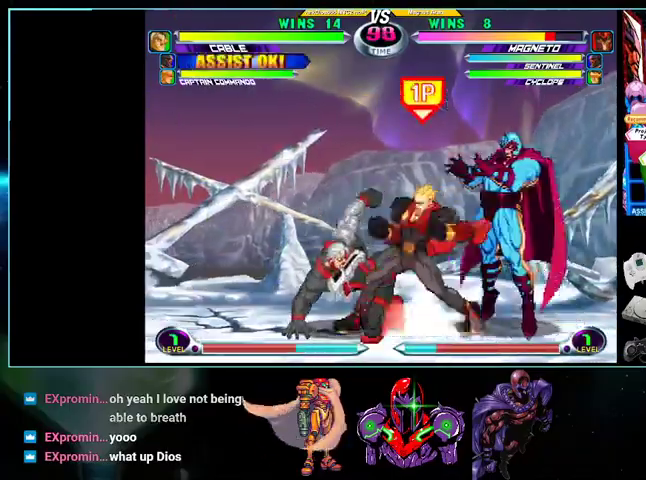
{"buttons": ["DPAD_LEFT"], "events": [[333, "DPAD_UP", "up"], [367, "DPAD_RIGHT", "down"], [400, "DPAD_DOWN", "down"], [400, "DPAD_LEFT", "up"], [500, "DPAD_DOWN", "up"], [500, "DPAD_LEFT", "down"], [500, "DPAD_RIGHT", "up"]]}
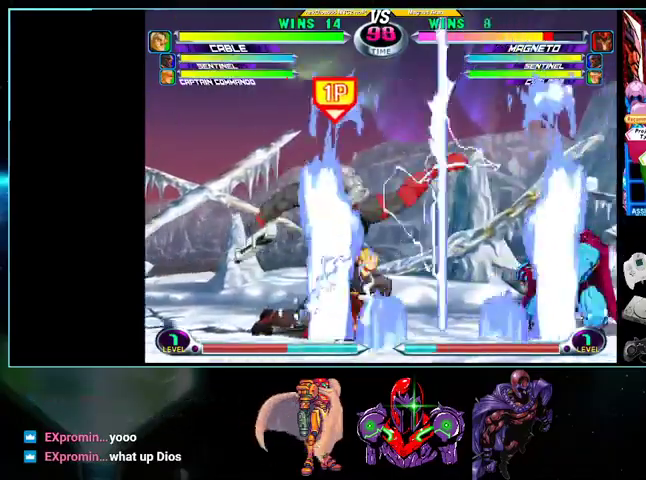
{"buttons": ["DPAD_LEFT"], "events": [[100, "DPAD_UP", "down"], [233, "DPAD_UP", "up"], [267, "DPAD_DOWN", "down"], [333, "X", "down"], [333, "Y", "down"], [367, "Y", "up"], [400, "A", "down"], [400, "X", "up"], [433, "A", "up"], [433, "DPAD_DOWN", "up"]]}
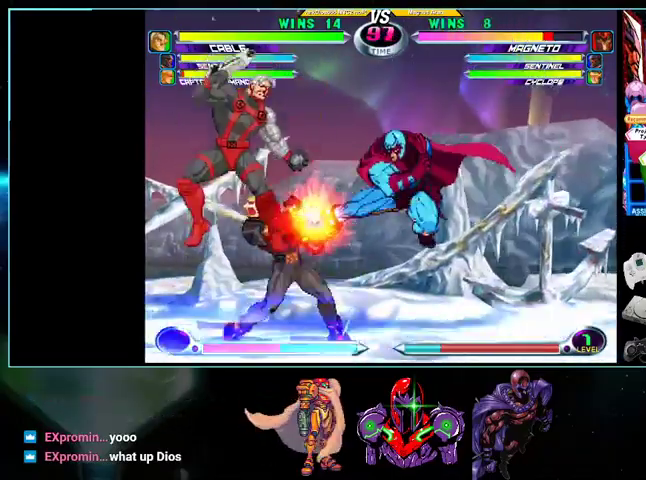
{"buttons": ["DPAD_RIGHT"], "events": [[500, "DPAD_LEFT", "up"], [500, "DPAD_RIGHT", "down"]]}
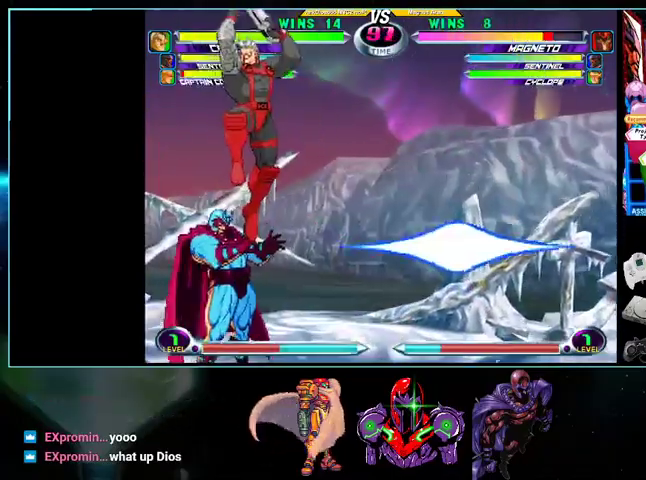
{"buttons": ["DPAD_RIGHT"], "events": [[33, "DPAD_UP", "down"], [200, "DPAD_DOWN", "down"], [200, "DPAD_RIGHT", "up"], [200, "DPAD_UP", "up"], [267, "X", "down"], [300, "A", "down"], [300, "B", "down"], [300, "X", "up"], [333, "A", "up"], [333, "B", "up"], [500, "DPAD_DOWN", "up"], [500, "DPAD_RIGHT", "down"]]}